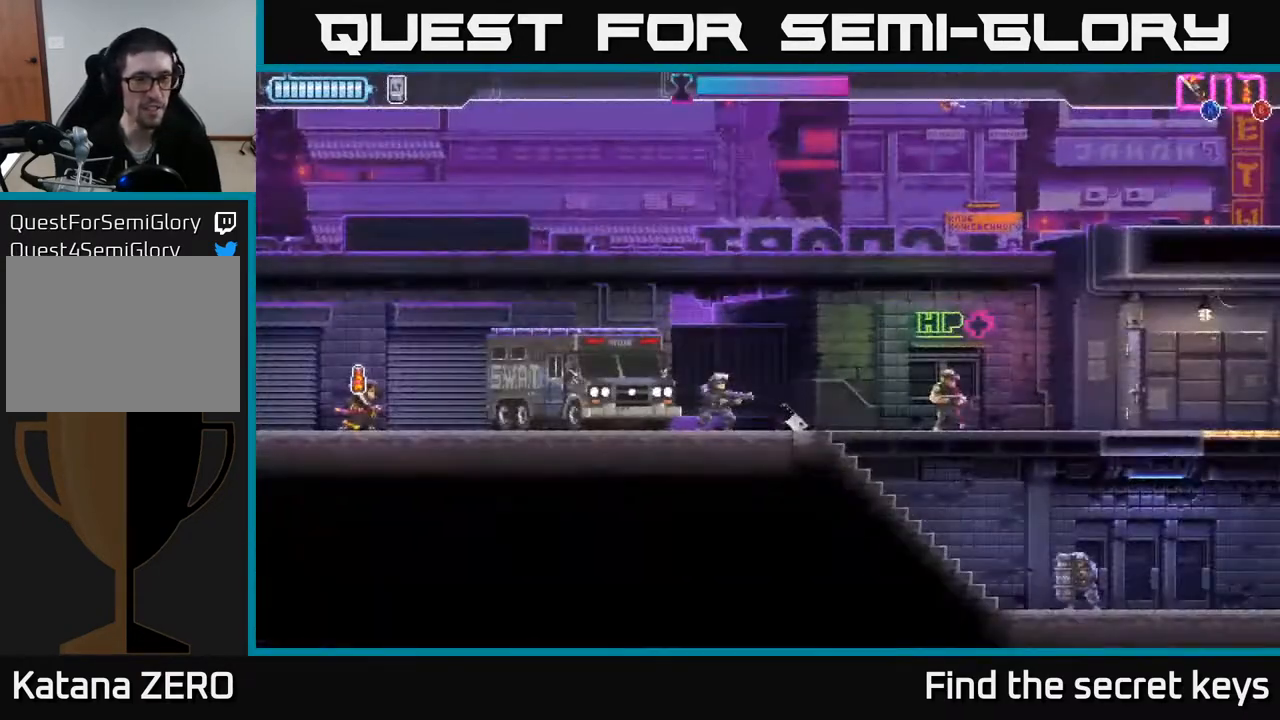
Gameplay with a controller (Xbox layout); each line is a JSON object with the inputs held at the frame after it. "events" lists button and stick changes between this image and that frame as [ms after this image, input, new state], when the widget could be followed in between.
{"buttons": ["A"], "left_stick": "right", "right_stick": "center", "events": [[117, "left_stick", "right"], [450, "A", "down"]]}
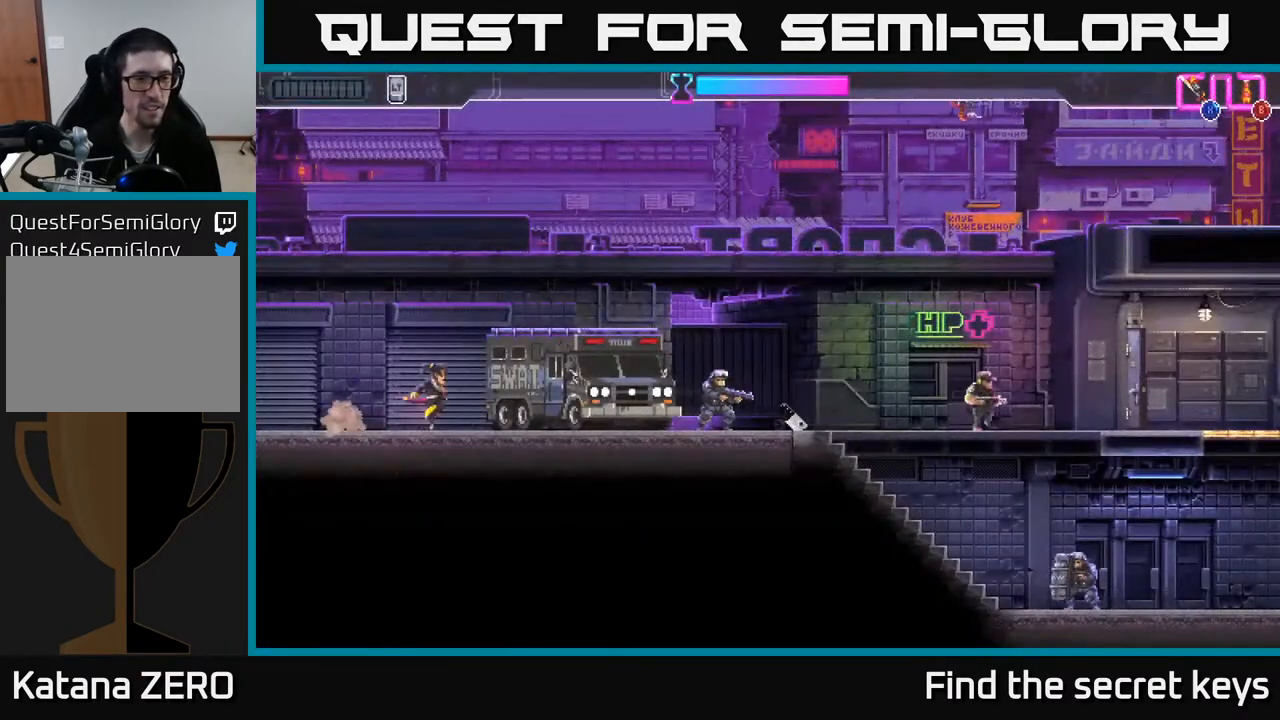
{"buttons": ["B"], "left_stick": "center", "right_stick": "center", "events": [[67, "left_stick", "center"], [317, "left_stick", "right"], [333, "A", "up"], [450, "B", "down"], [467, "left_stick", "center"]]}
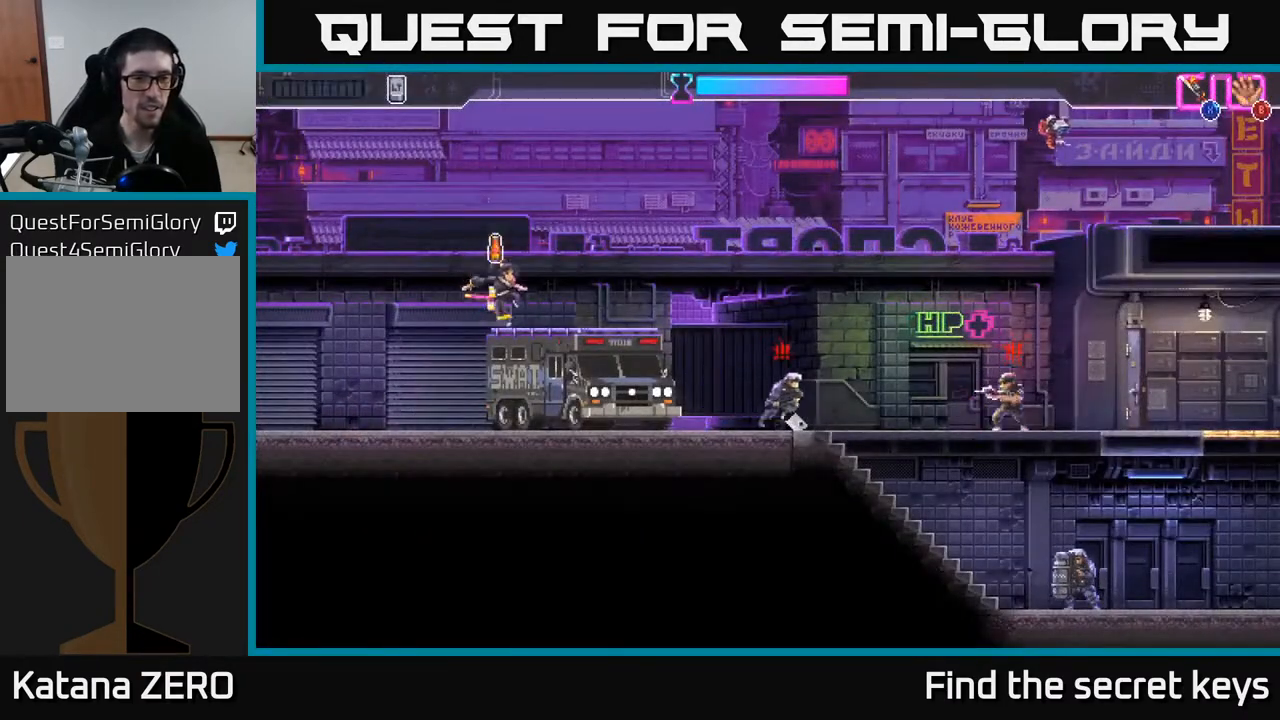
{"buttons": [], "left_stick": "center", "right_stick": "center", "events": [[17, "B", "up"]]}
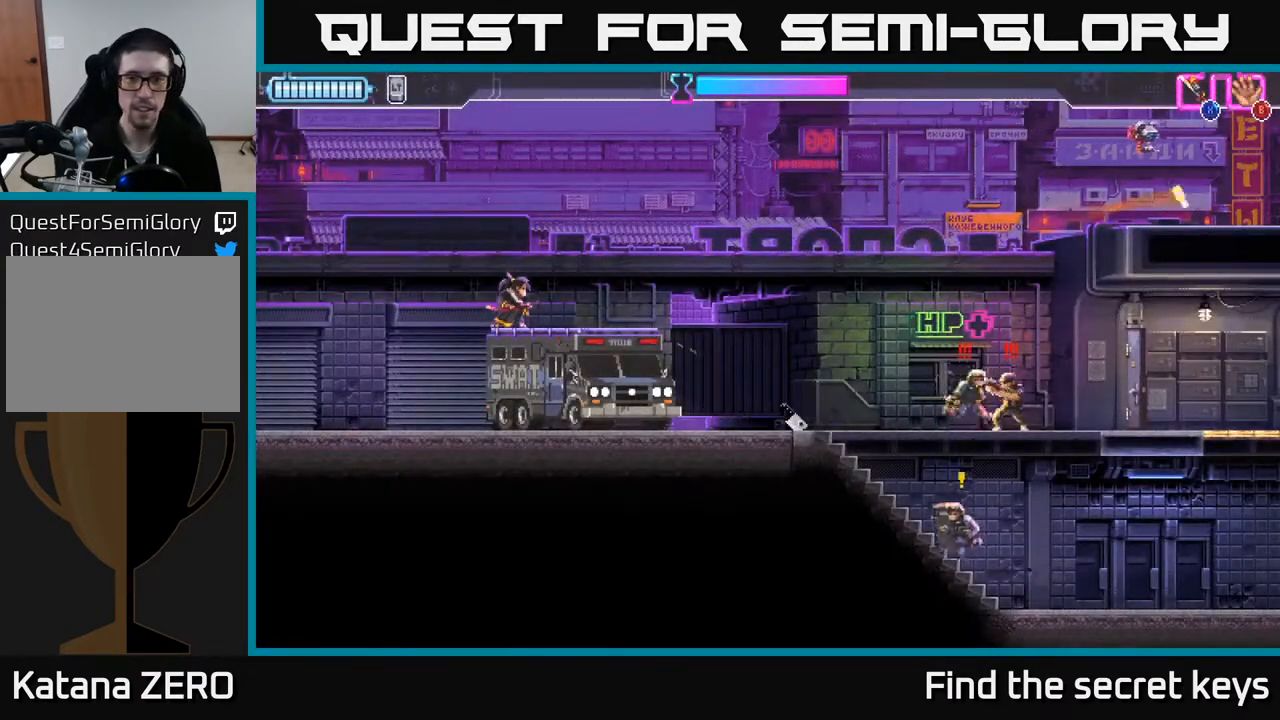
{"buttons": [], "left_stick": "right", "right_stick": "center", "events": [[33, "R2", "down"], [150, "R2", "up"], [283, "left_stick", "right"]]}
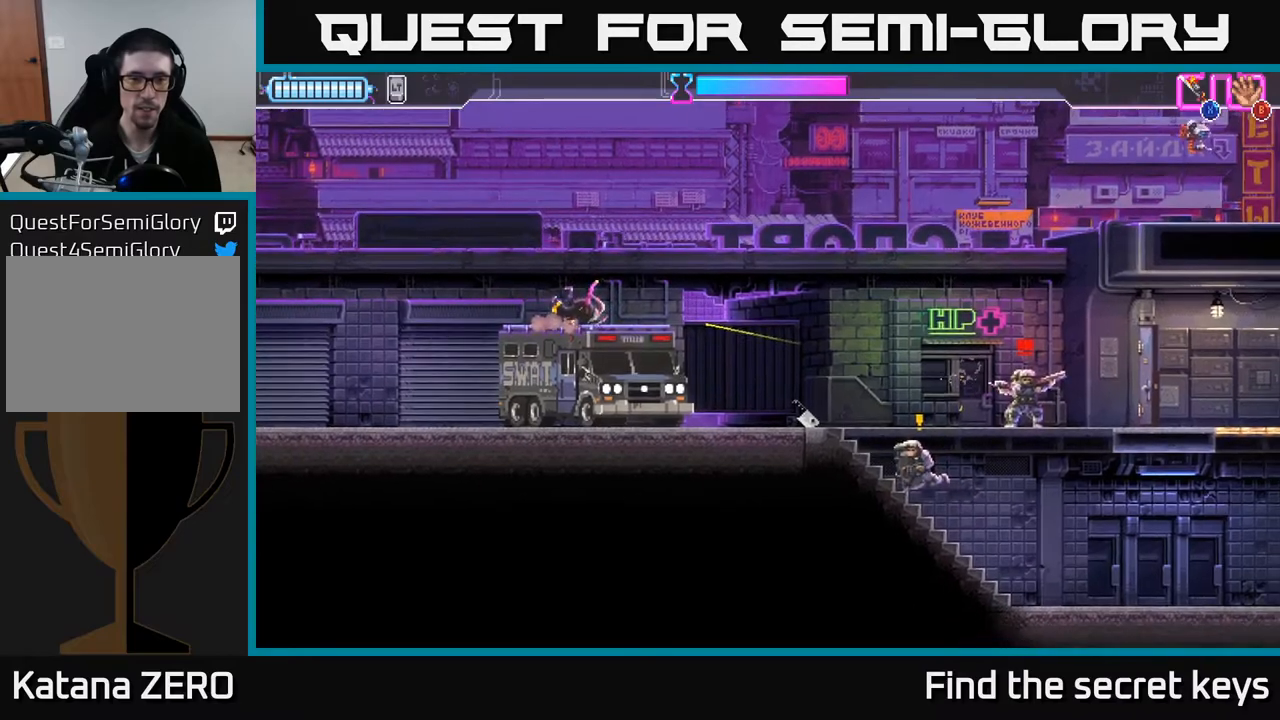
{"buttons": [], "left_stick": "right", "right_stick": "center", "events": [[67, "R2", "down"], [100, "left_stick", "down-right"], [150, "X", "down"], [183, "R2", "up"], [233, "X", "up"], [267, "R2", "down"], [300, "X", "down"], [367, "X", "up"], [383, "R2", "up"], [417, "X", "down"], [500, "X", "up"], [500, "left_stick", "right"]]}
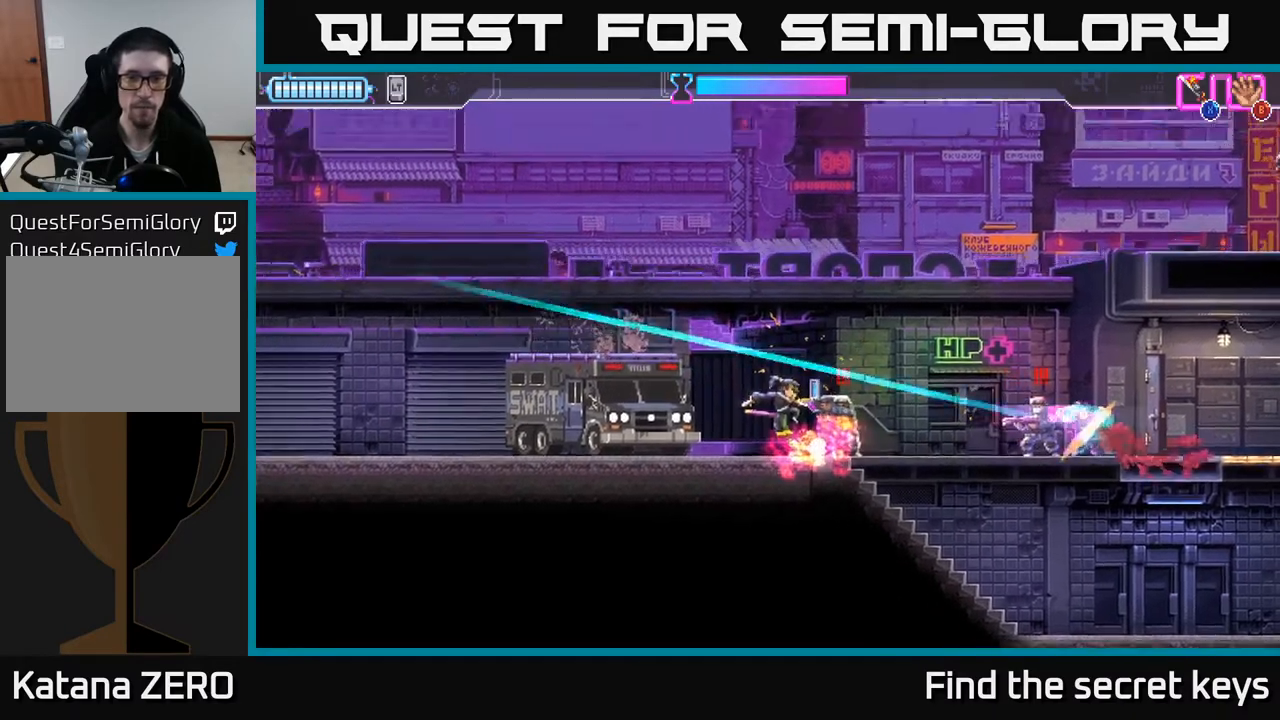
{"buttons": ["R2"], "left_stick": "right", "right_stick": "center", "events": [[250, "R2", "down"], [367, "R2", "up"], [433, "R2", "down"]]}
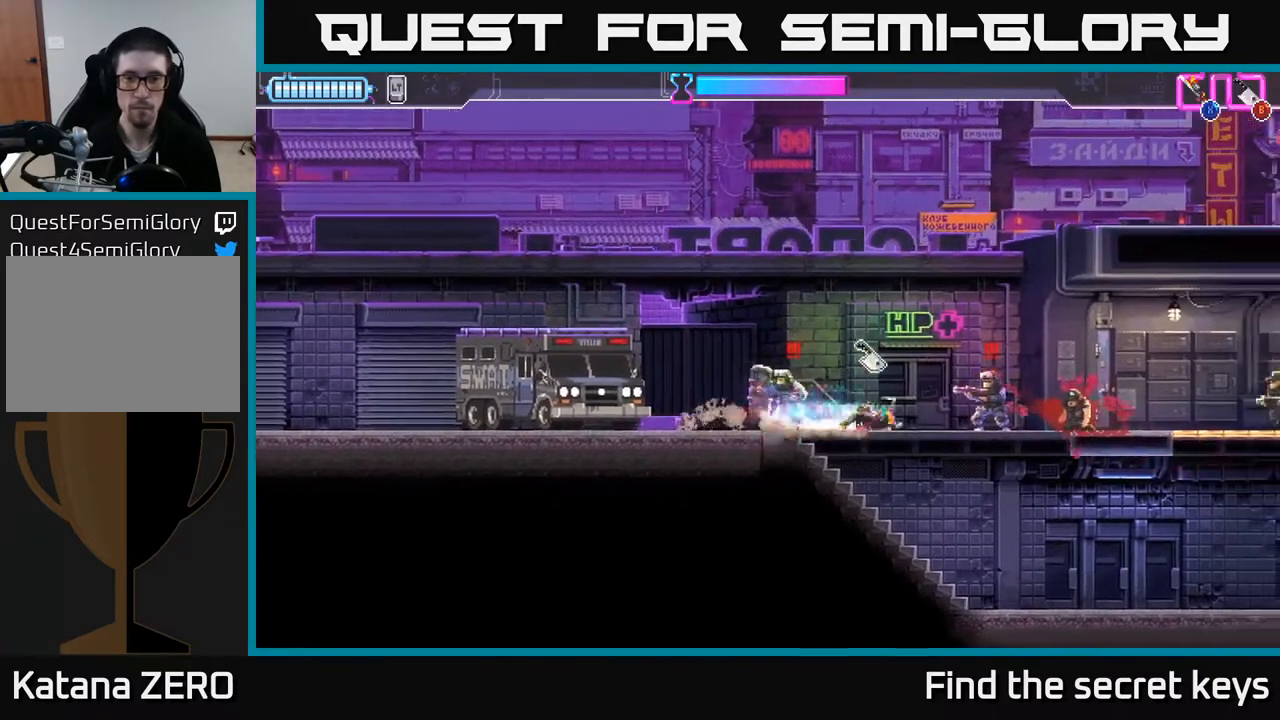
{"buttons": [], "left_stick": "left", "right_stick": "center", "events": [[33, "R2", "up"], [100, "X", "down"], [167, "X", "up"], [483, "left_stick", "left"]]}
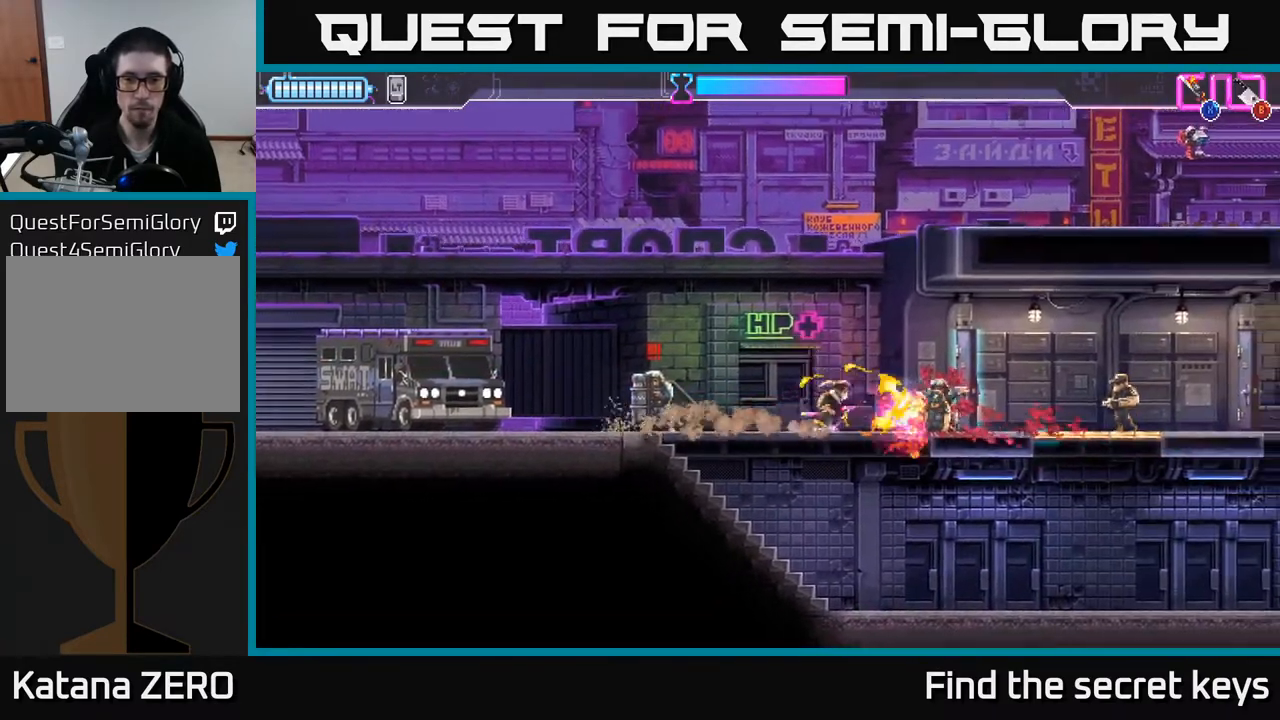
{"buttons": ["X", "R2"], "left_stick": "left", "right_stick": "center", "events": [[300, "X", "down"], [367, "R2", "down"], [367, "X", "up"], [483, "X", "down"]]}
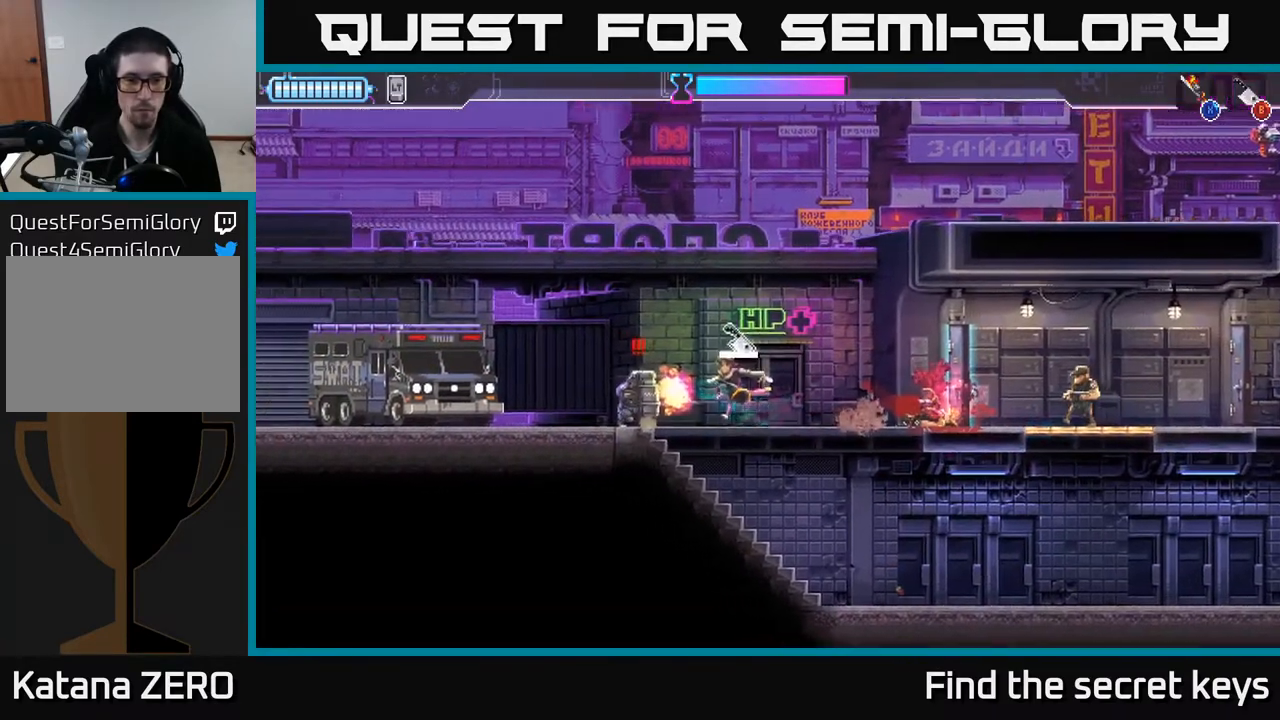
{"buttons": [], "left_stick": "left", "right_stick": "center", "events": [[33, "R2", "up"], [50, "X", "up"]]}
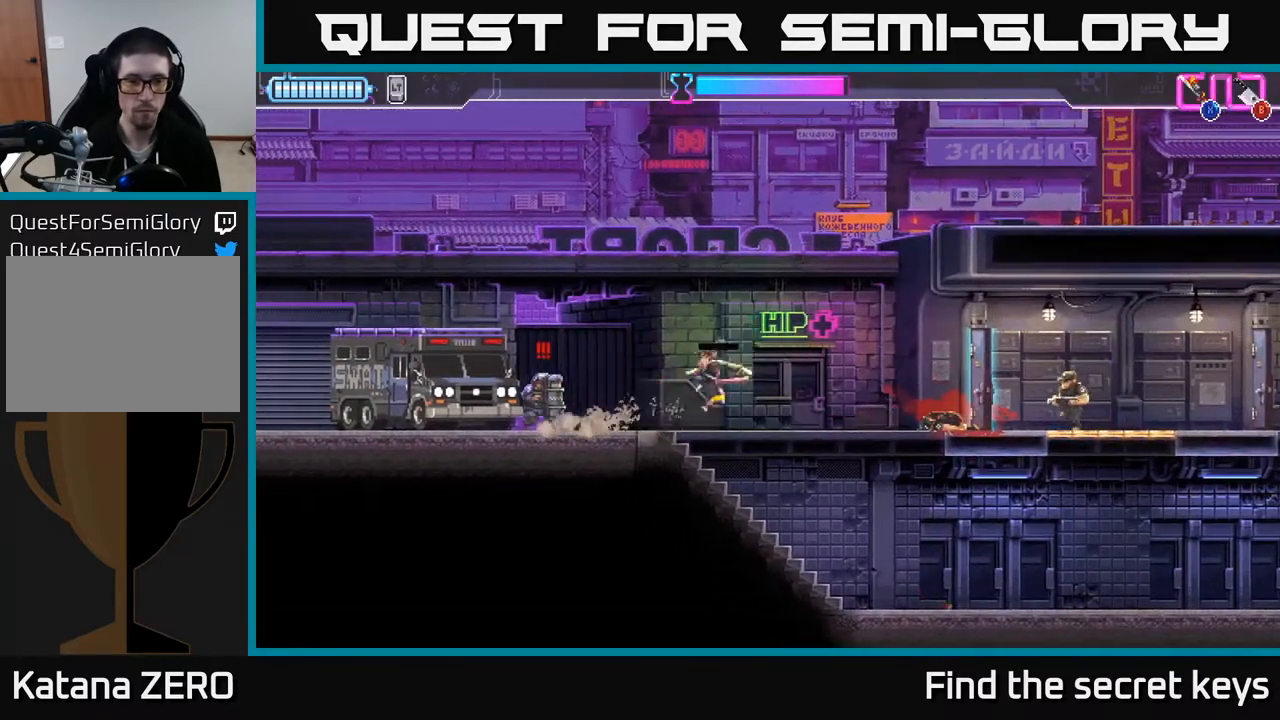
{"buttons": [], "left_stick": "center", "right_stick": "center", "events": [[100, "R2", "down"], [333, "R2", "up"], [350, "left_stick", "right"], [367, "X", "down"], [450, "X", "up"], [450, "left_stick", "center"]]}
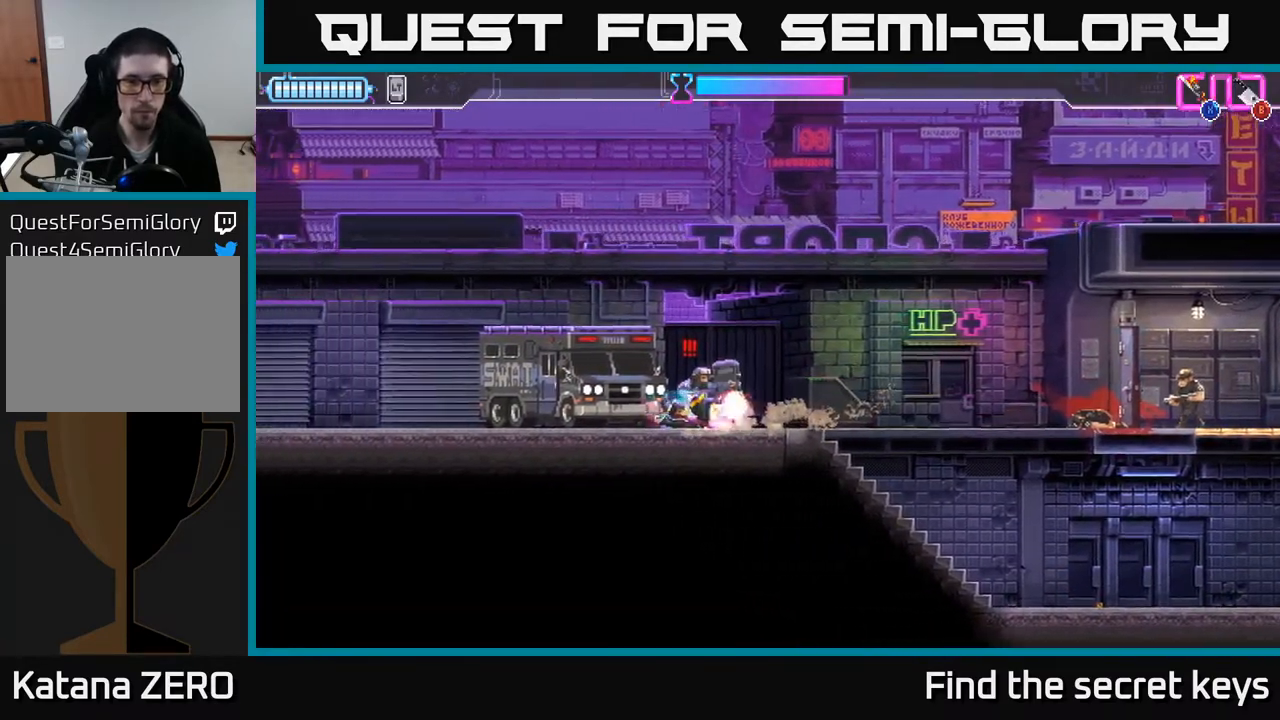
{"buttons": [], "left_stick": "center", "right_stick": "center", "events": []}
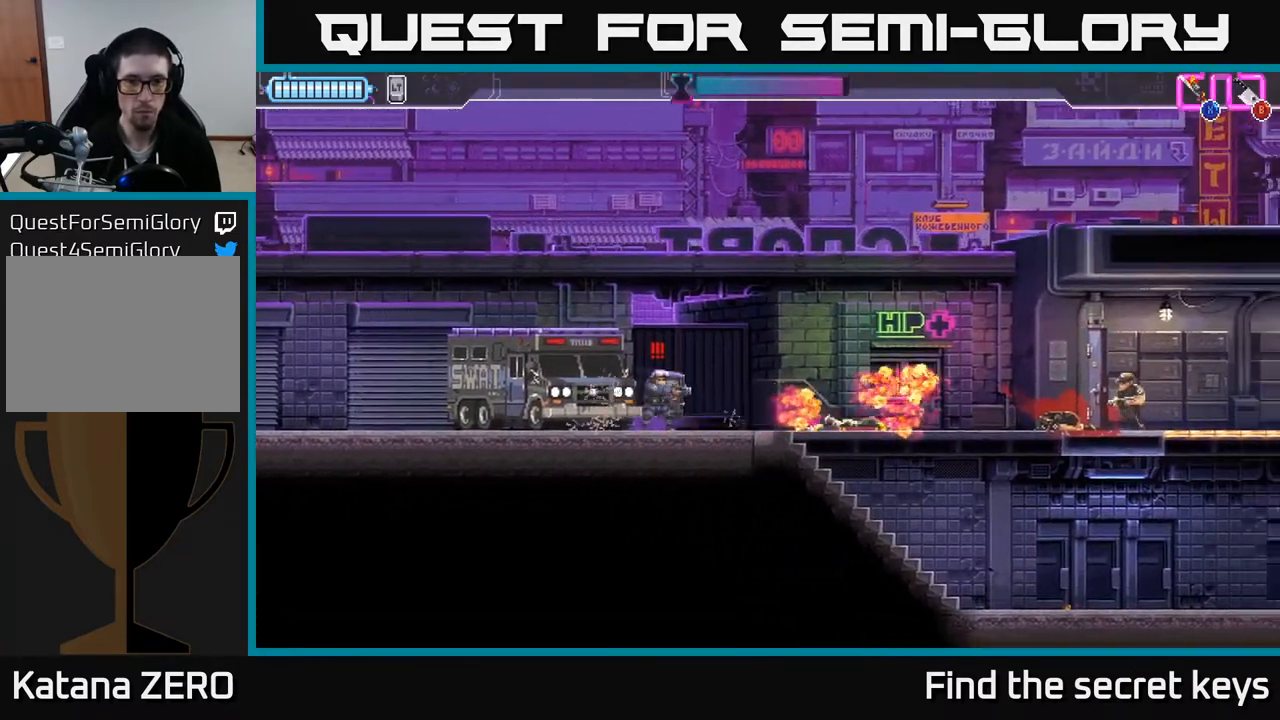
{"buttons": ["X"], "left_stick": "left", "right_stick": "center", "events": [[33, "A", "down"], [50, "R2", "down"], [67, "left_stick", "up-right"], [167, "A", "up"], [217, "R2", "up"], [233, "A", "down"], [300, "A", "up"], [417, "left_stick", "left"], [450, "X", "down"]]}
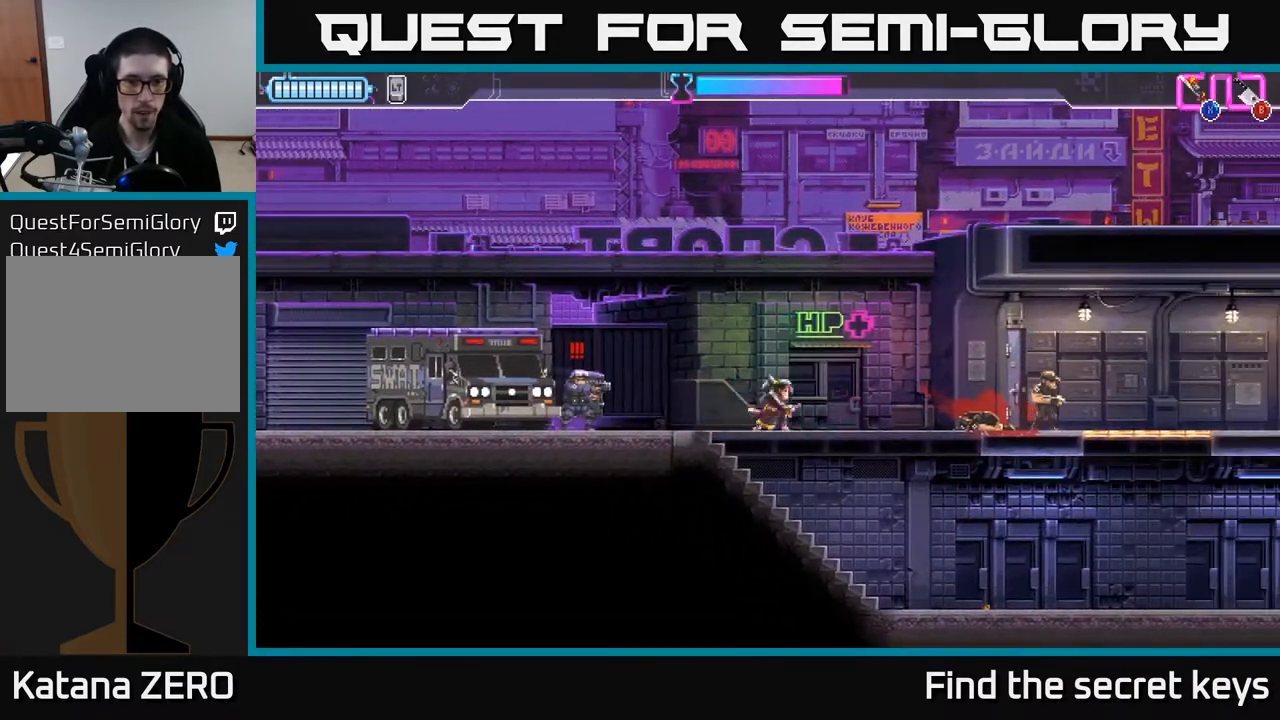
{"buttons": [], "left_stick": "up-right", "right_stick": "center", "events": [[17, "X", "up"], [83, "X", "down"], [150, "X", "up"], [200, "X", "down"], [283, "X", "up"], [333, "A", "down"], [333, "R2", "down"], [350, "left_stick", "up-left"], [433, "A", "up"], [433, "R2", "up"], [500, "left_stick", "up-right"]]}
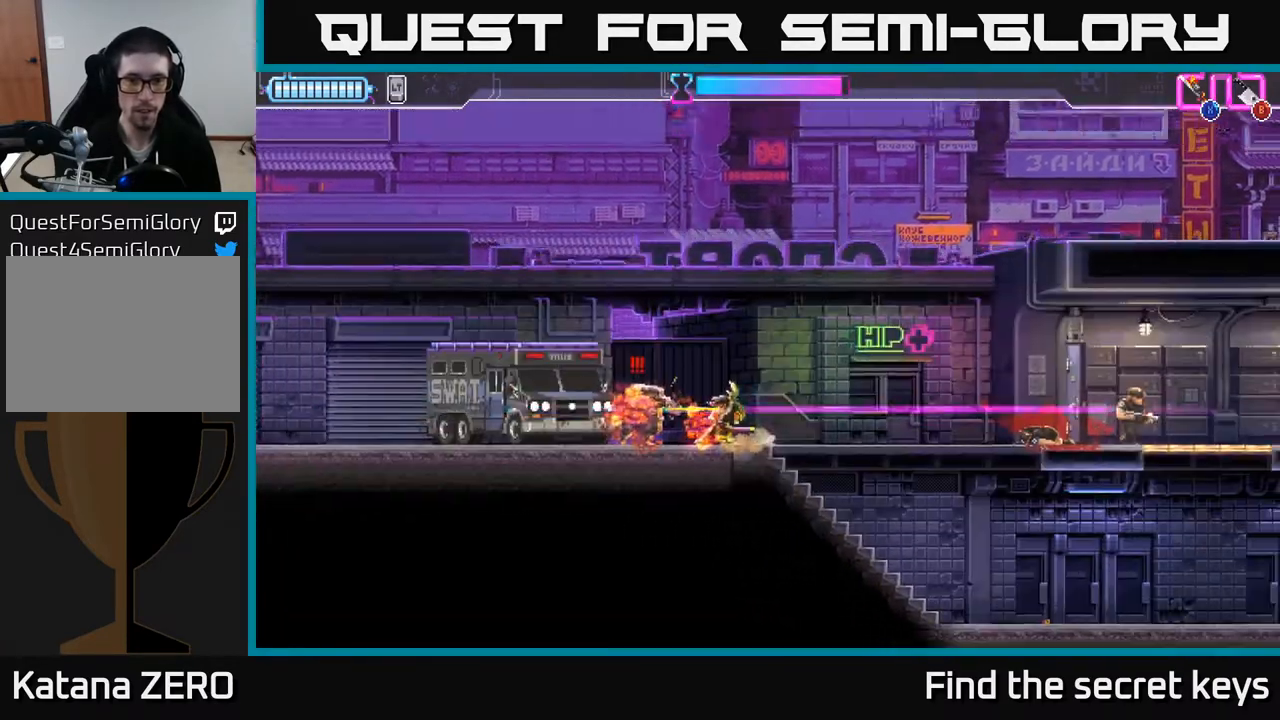
{"buttons": [], "left_stick": "center", "right_stick": "center", "events": [[17, "R2", "down"], [50, "A", "down"], [117, "R2", "up"], [133, "left_stick", "left"], [200, "A", "up"], [283, "R2", "down"], [300, "left_stick", "center"], [383, "R2", "up"], [400, "A", "down"], [500, "A", "up"]]}
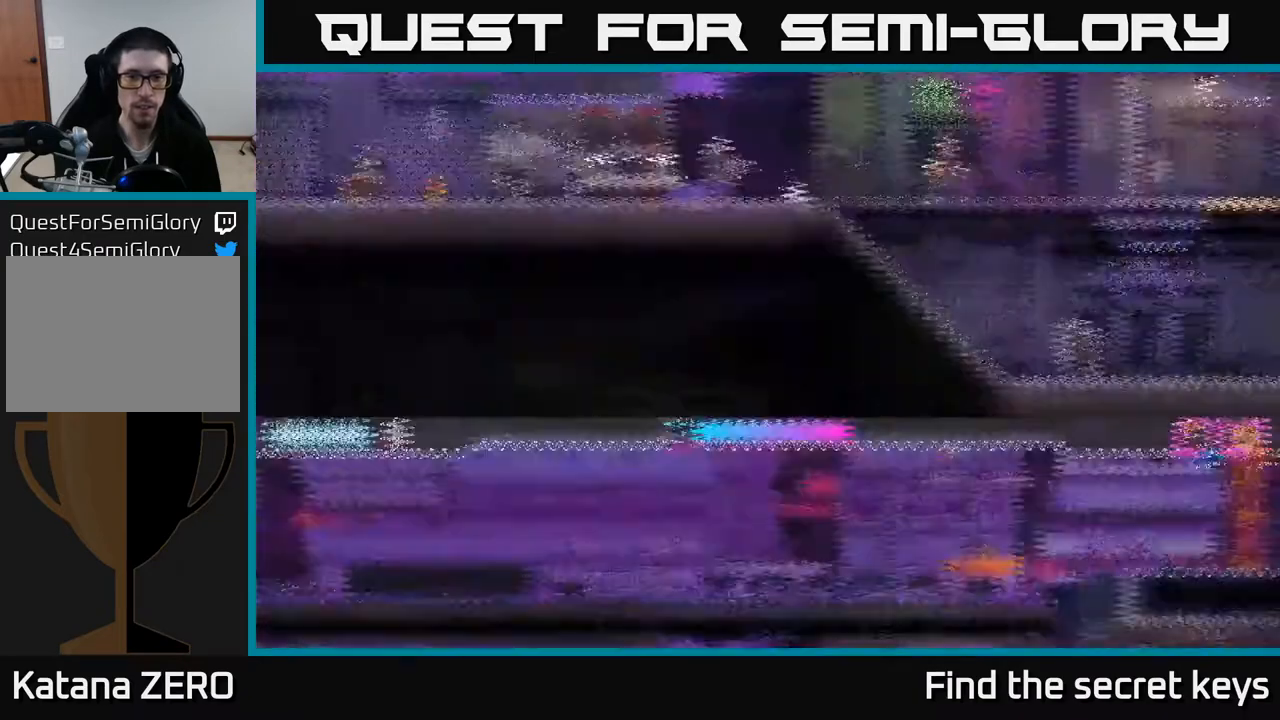
{"buttons": ["B"], "left_stick": "right", "right_stick": "center", "events": [[150, "left_stick", "right"], [450, "B", "down"]]}
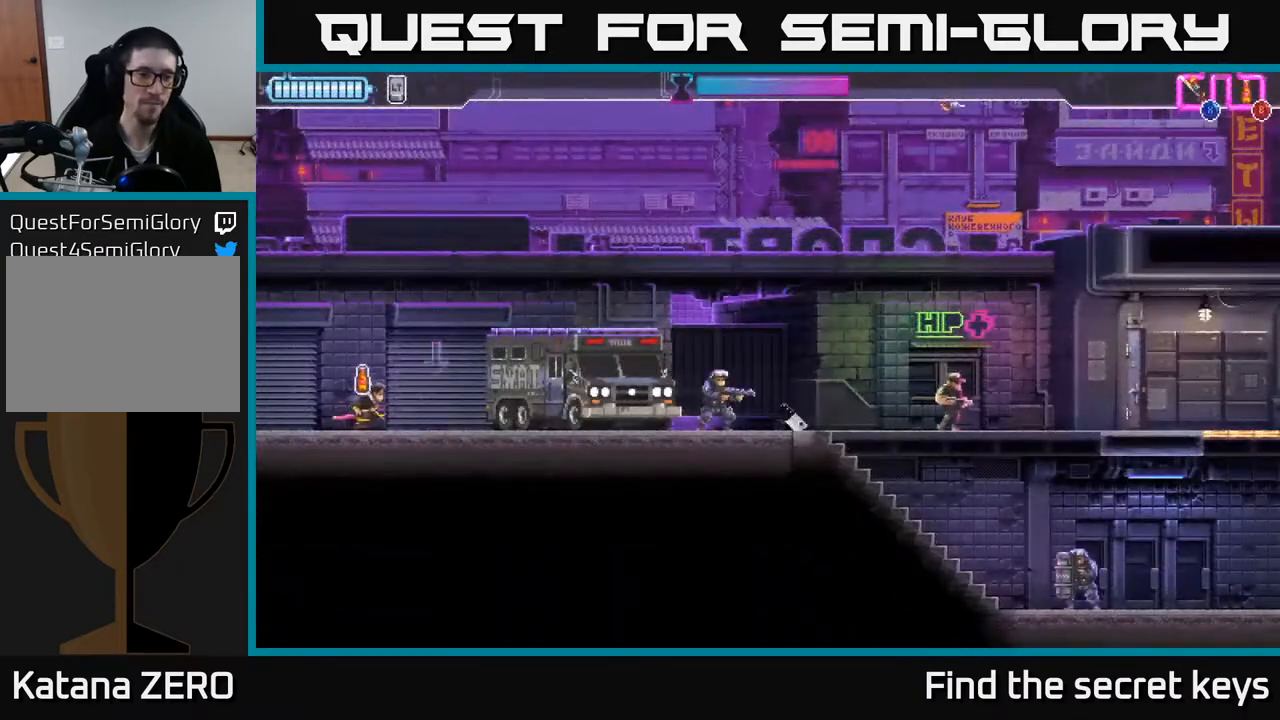
{"buttons": [], "left_stick": "right", "right_stick": "center", "events": [[50, "B", "up"], [133, "A", "down"], [317, "left_stick", "center"], [467, "left_stick", "right"], [500, "A", "up"]]}
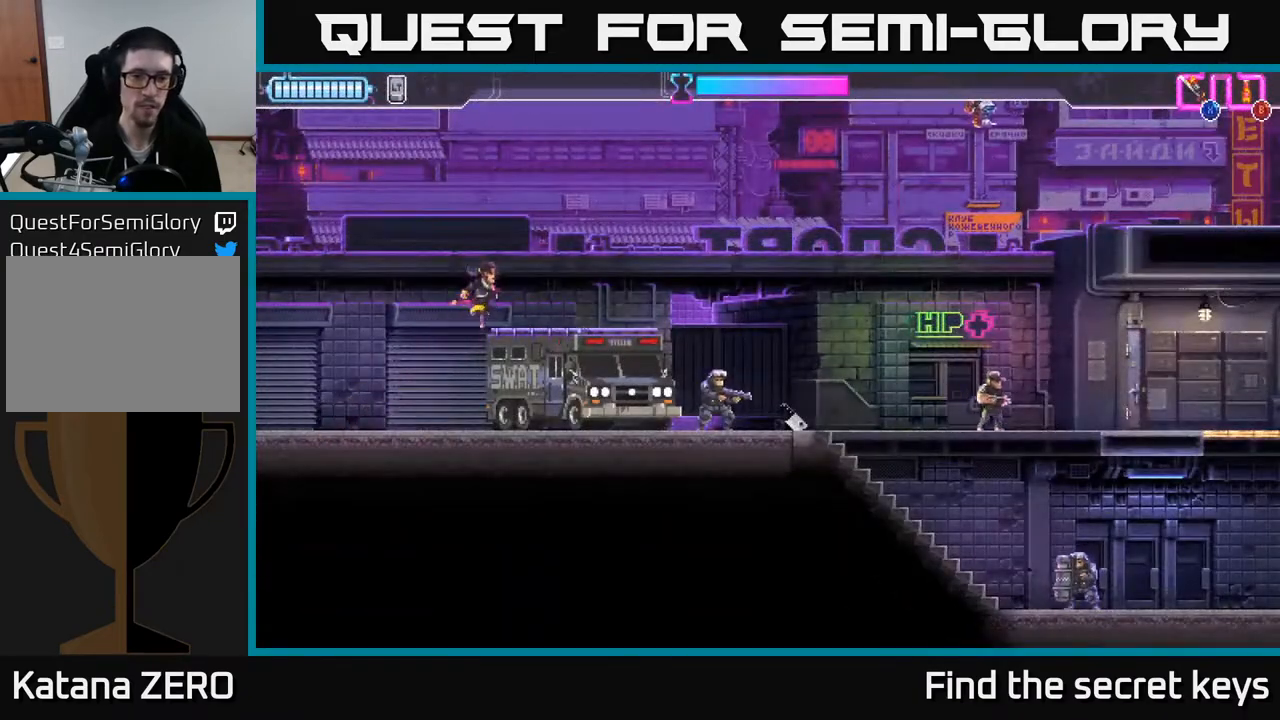
{"buttons": [], "left_stick": "center", "right_stick": "center", "events": [[50, "B", "down"], [117, "B", "up"], [117, "left_stick", "center"], [367, "left_stick", "right"], [467, "left_stick", "center"]]}
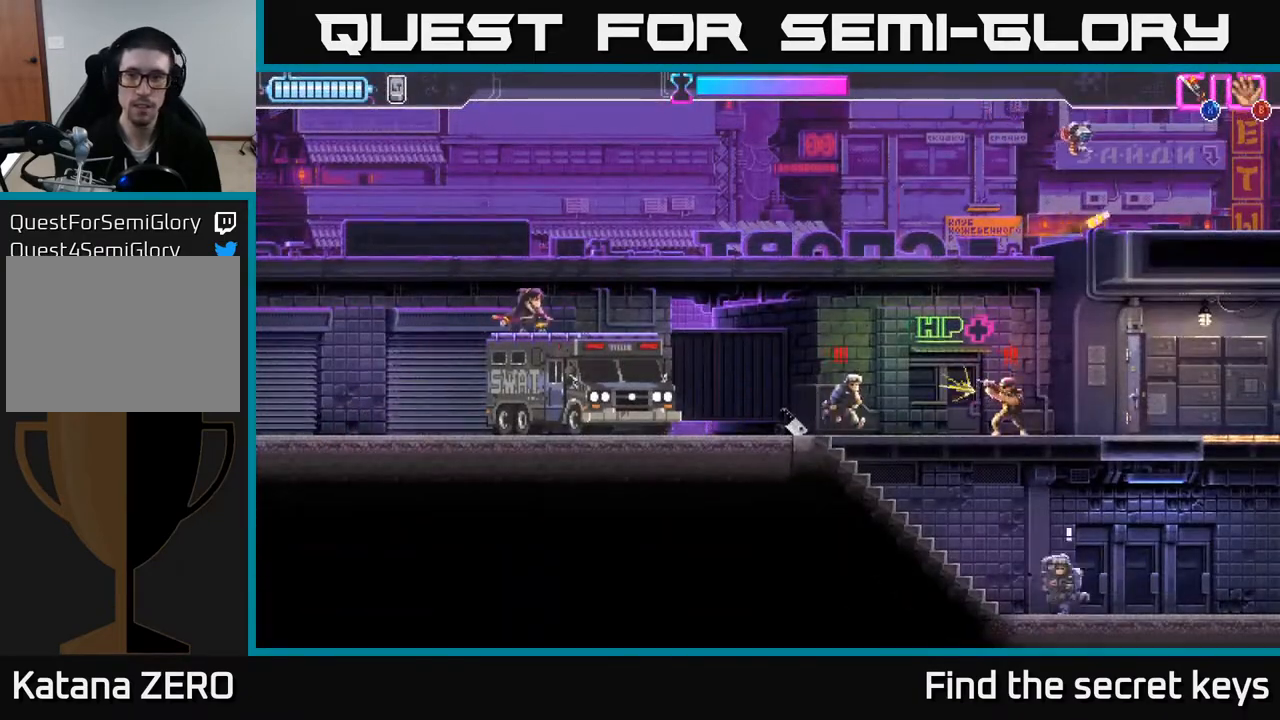
{"buttons": ["R2"], "left_stick": "right", "right_stick": "center", "events": [[200, "left_stick", "right"], [300, "R2", "down"]]}
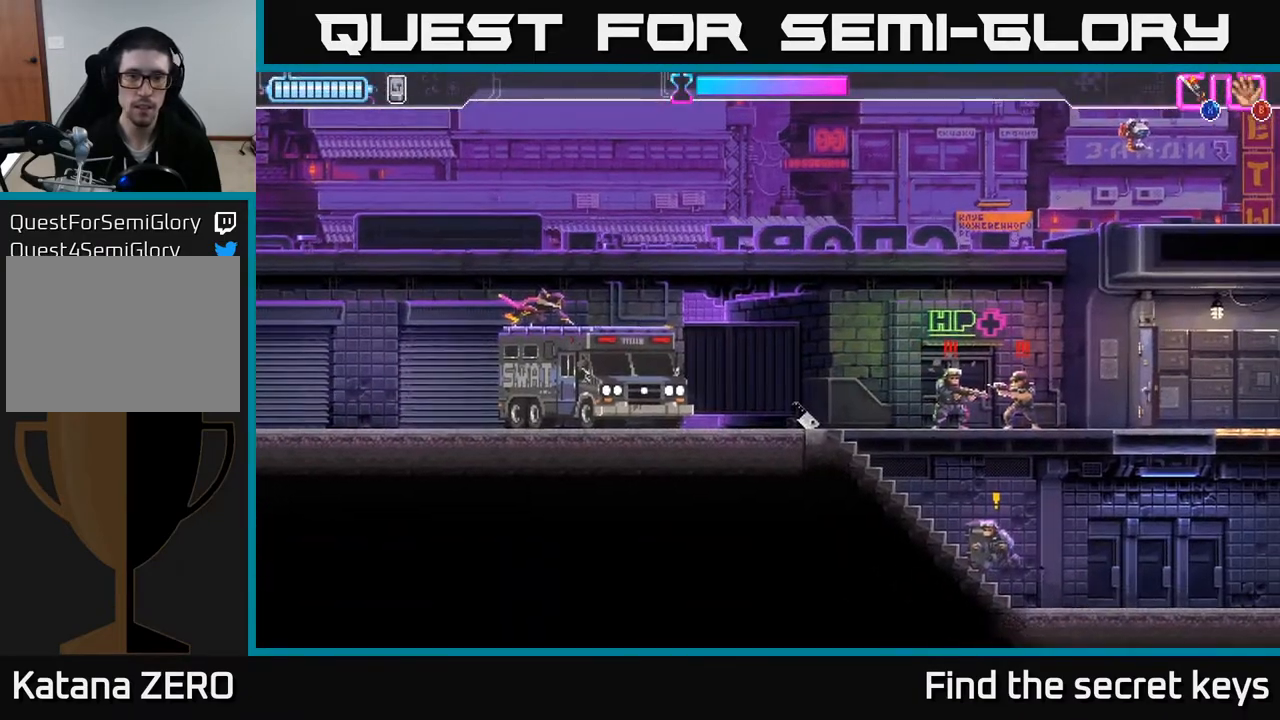
{"buttons": ["A"], "left_stick": "down-right", "right_stick": "center", "events": [[83, "left_stick", "down-right"], [100, "R2", "up"], [117, "X", "down"], [183, "A", "down"], [217, "X", "up"], [250, "A", "up"], [267, "left_stick", "right"], [300, "R2", "down"], [350, "X", "down"], [367, "A", "down"], [383, "left_stick", "down-right"], [417, "R2", "up"], [467, "X", "up"]]}
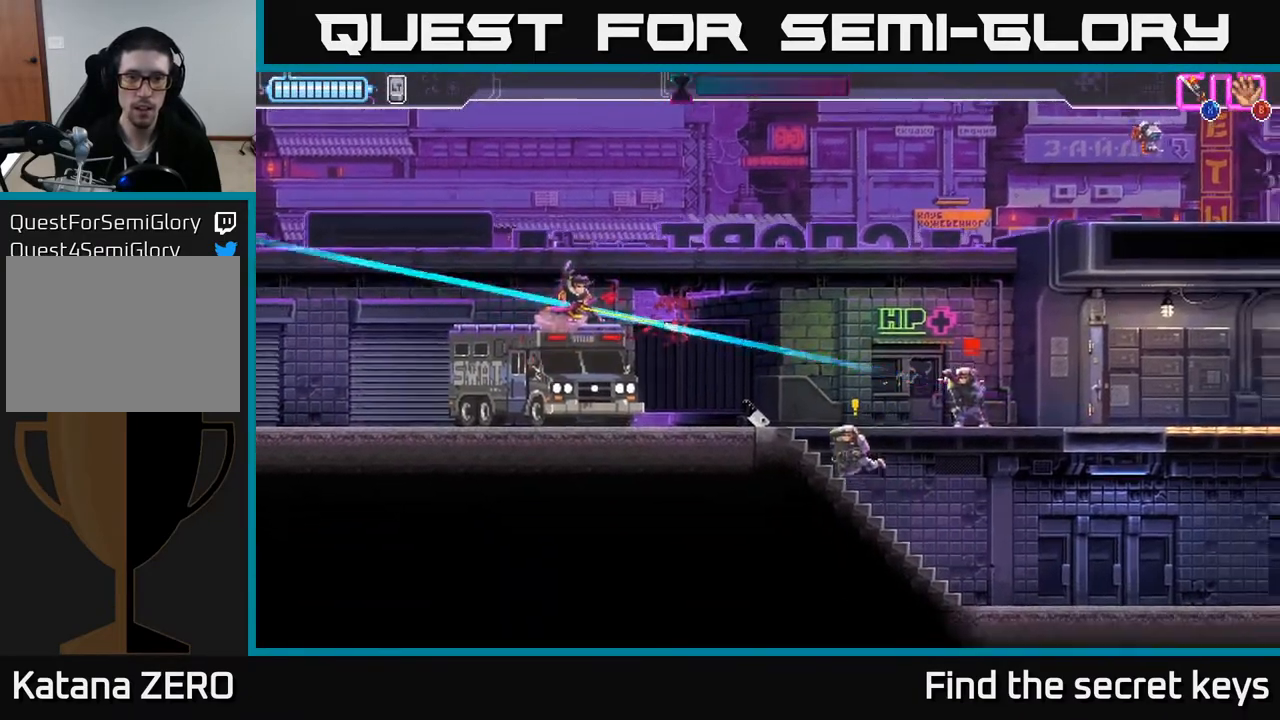
{"buttons": ["A"], "left_stick": "center", "right_stick": "center", "events": [[50, "X", "down"], [100, "A", "up"], [167, "X", "up"], [167, "left_stick", "right"], [300, "R2", "down"], [367, "left_stick", "center"], [400, "R2", "up"], [450, "A", "down"]]}
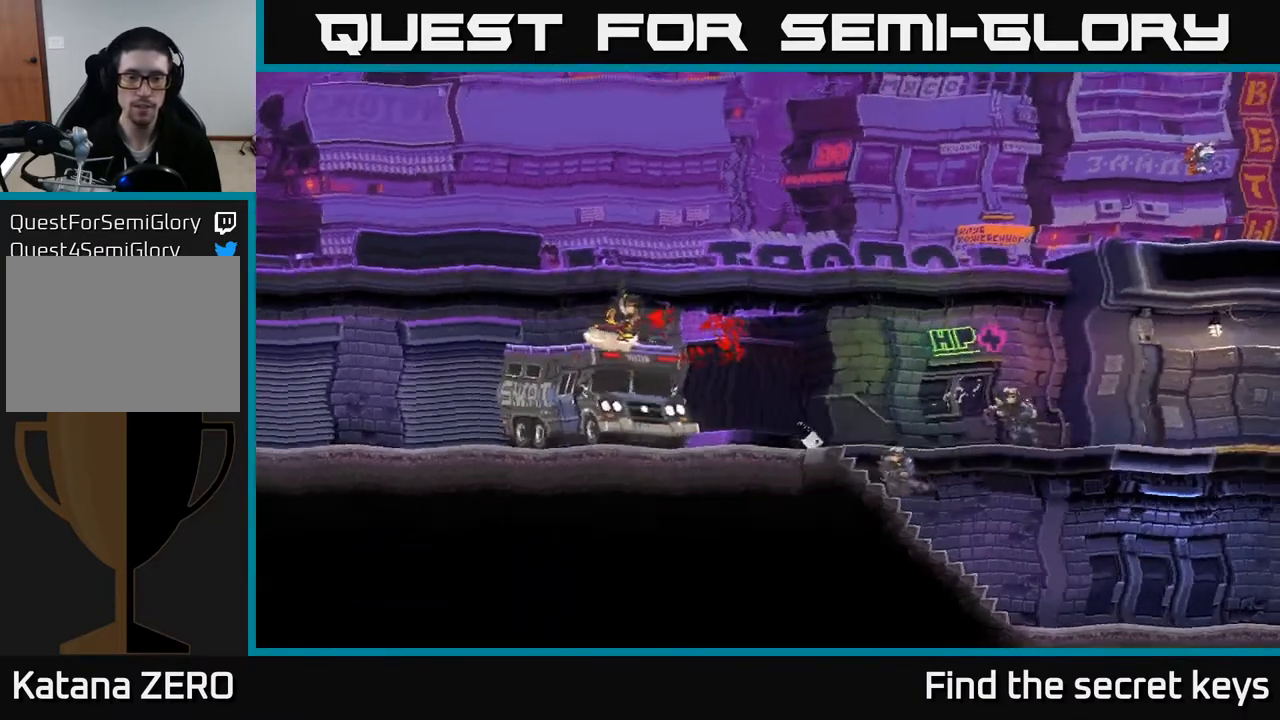
{"buttons": ["B"], "left_stick": "right", "right_stick": "center", "events": [[67, "A", "up"], [200, "left_stick", "right"], [500, "B", "down"]]}
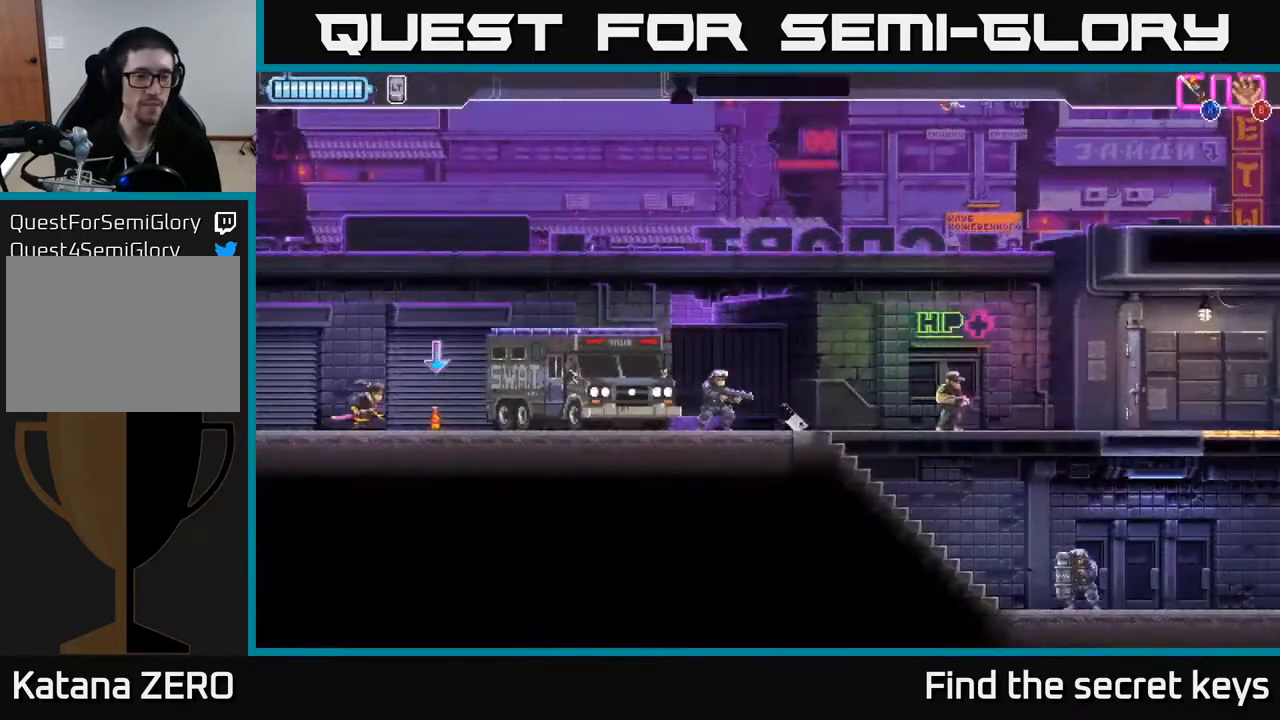
{"buttons": ["B"], "left_stick": "right", "right_stick": "center", "events": [[50, "B", "up"], [100, "left_stick", "center"], [167, "A", "down"], [383, "left_stick", "right"], [483, "A", "up"], [500, "B", "down"]]}
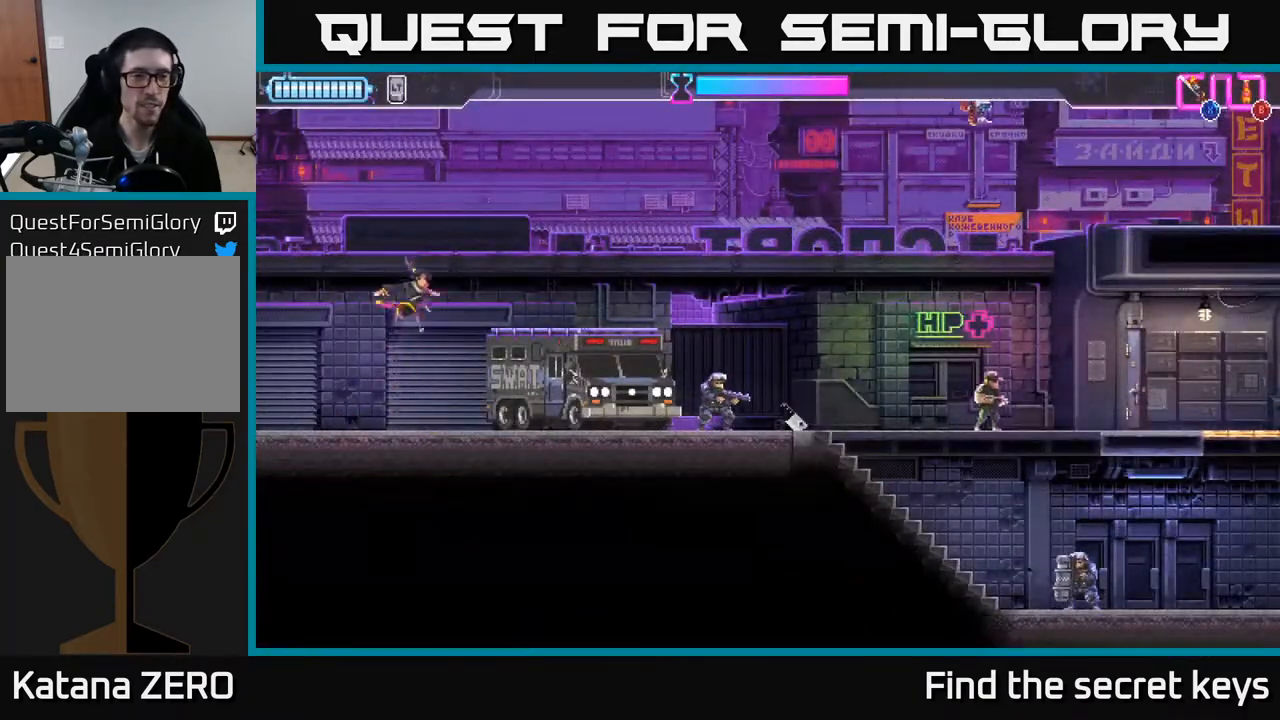
{"buttons": [], "left_stick": "center", "right_stick": "center", "events": [[67, "B", "up"], [167, "left_stick", "center"]]}
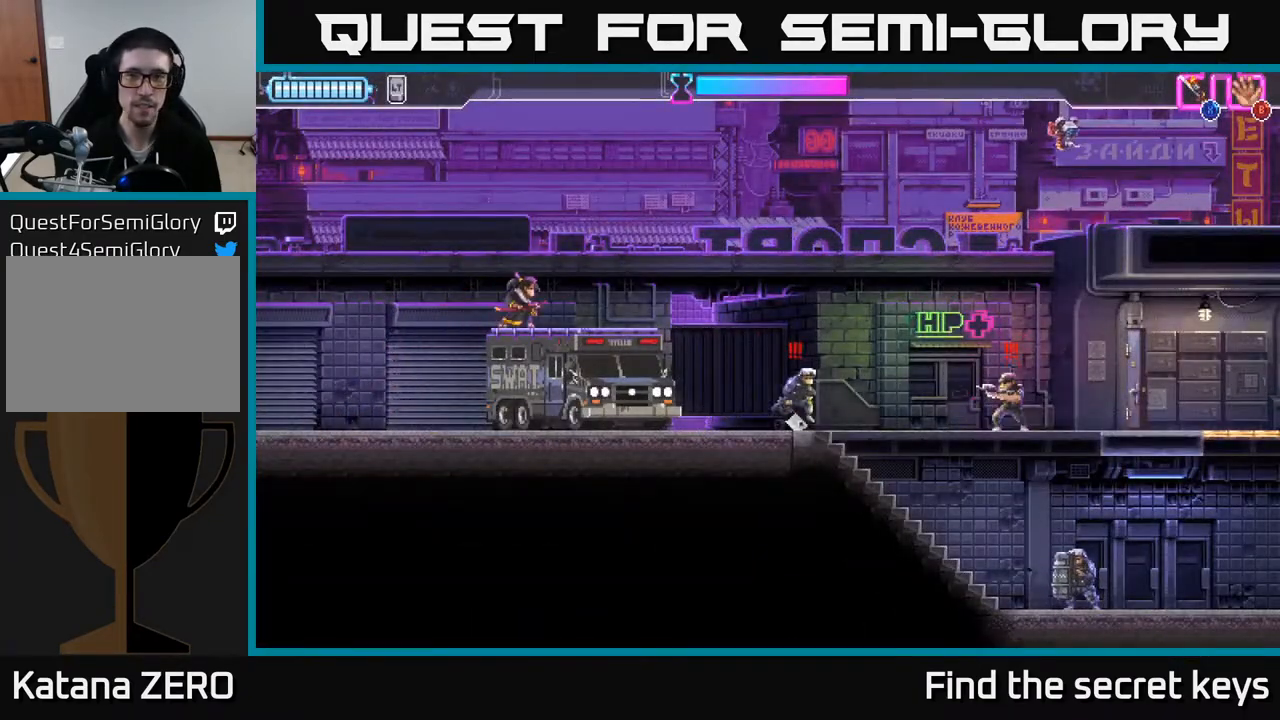
{"buttons": ["A"], "left_stick": "right", "right_stick": "center", "events": [[183, "left_stick", "right"], [300, "A", "down"]]}
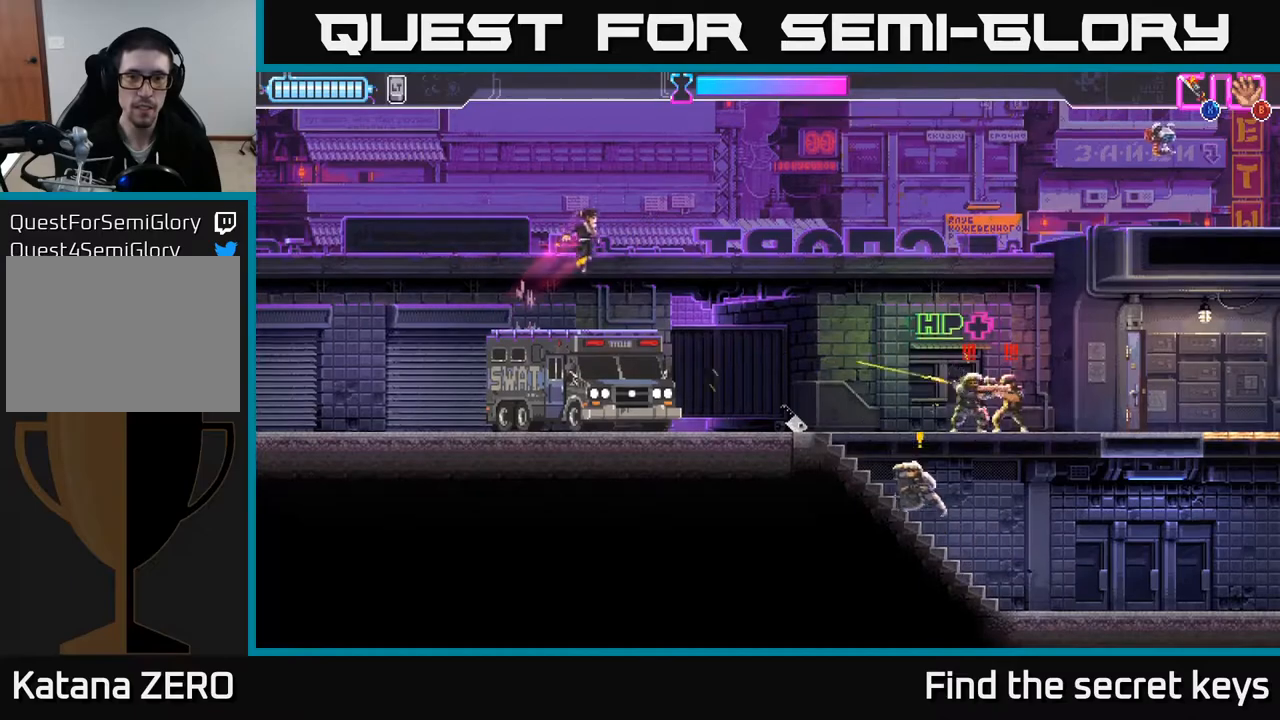
{"buttons": [], "left_stick": "right", "right_stick": "center", "events": [[183, "left_stick", "down-right"], [200, "X", "down"], [267, "X", "up"], [283, "A", "up"], [317, "left_stick", "right"], [400, "A", "down"], [417, "X", "down"], [433, "A", "up"], [483, "A", "down"], [500, "A", "up"], [500, "X", "up"]]}
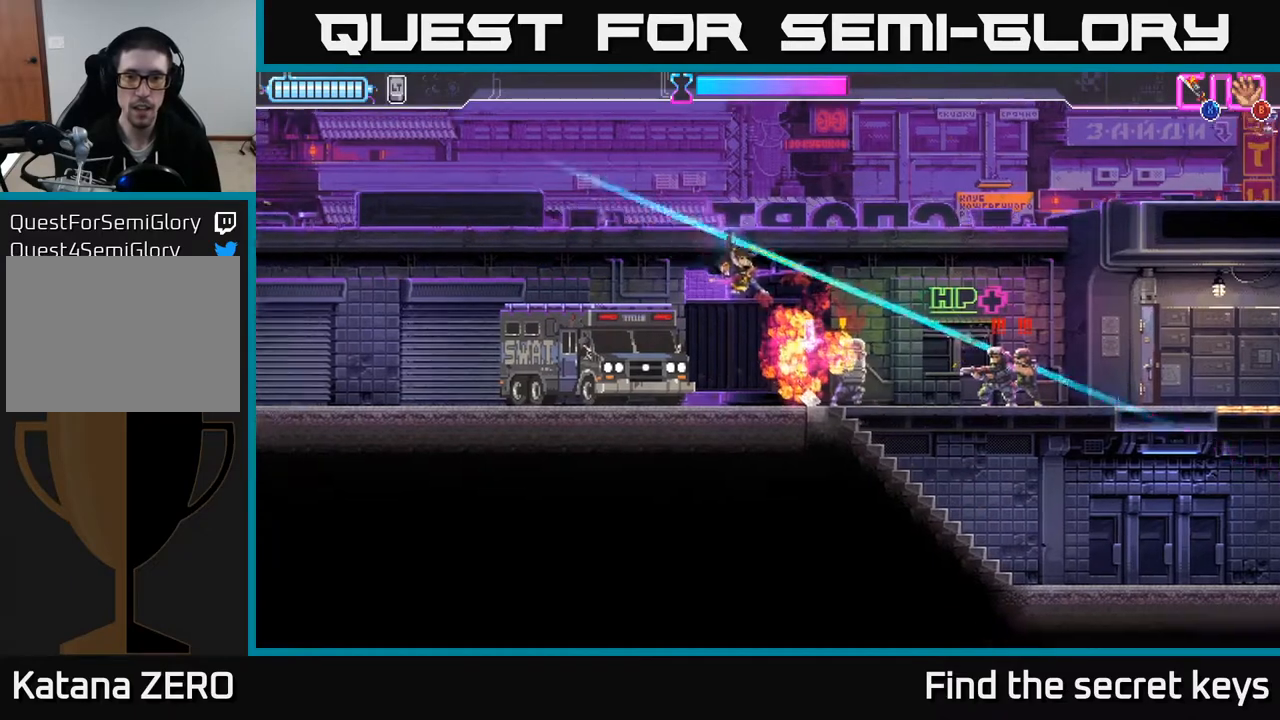
{"buttons": [], "left_stick": "center", "right_stick": "center", "events": [[300, "R2", "down"], [350, "left_stick", "center"], [383, "R2", "up"]]}
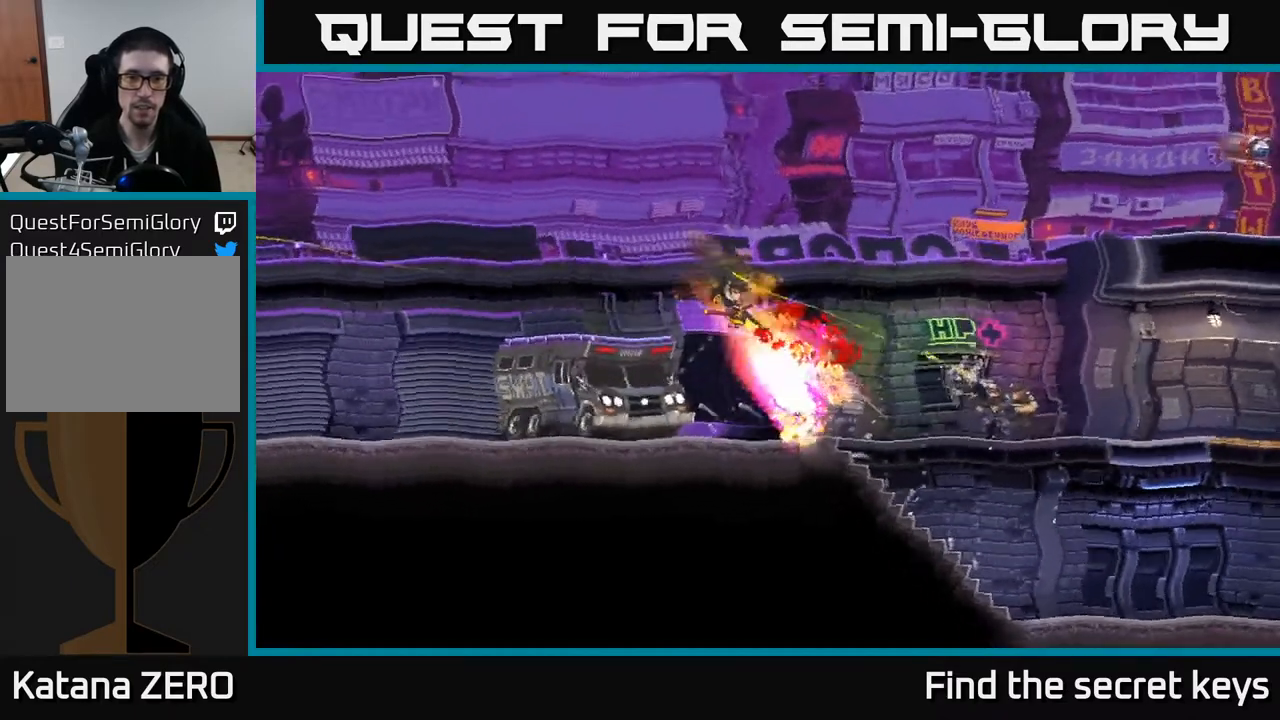
{"buttons": [], "left_stick": "right", "right_stick": "center", "events": [[33, "A", "down"], [50, "left_stick", "right"], [133, "A", "up"]]}
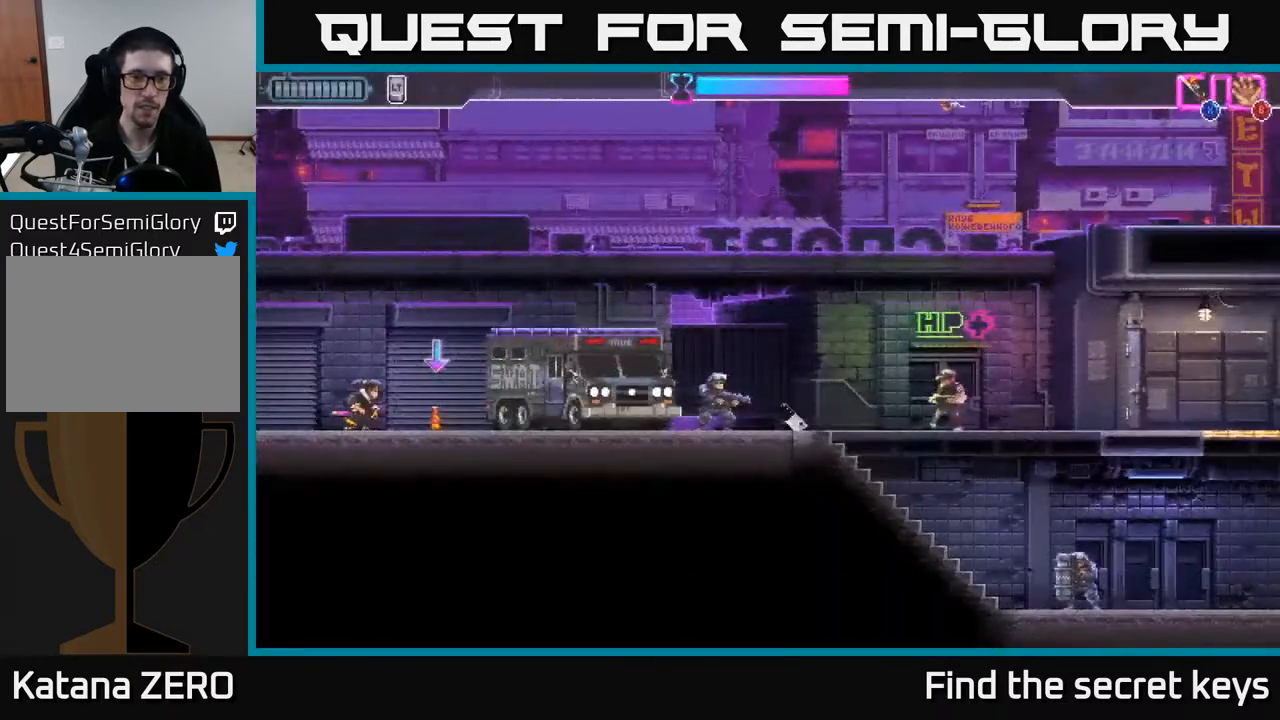
{"buttons": [], "left_stick": "center", "right_stick": "center", "events": [[100, "A", "down"], [217, "A", "up"], [267, "B", "down"], [267, "left_stick", "center"], [367, "B", "up"]]}